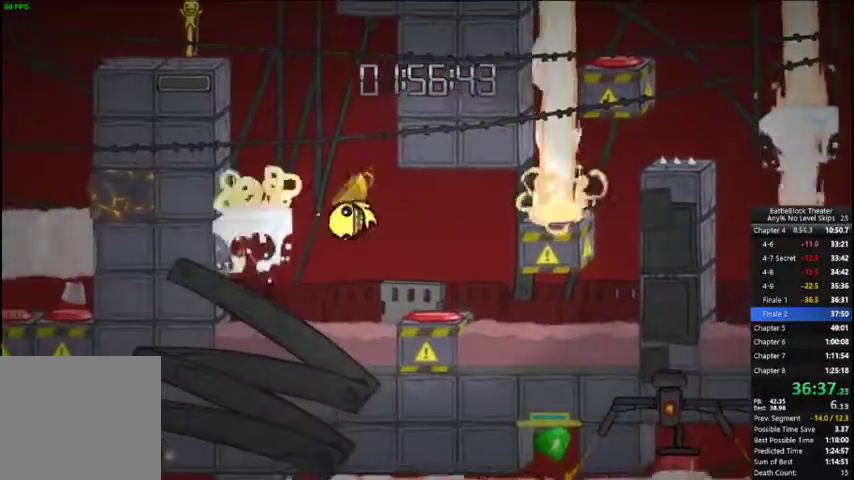
Gameplay with a controller (Xbox layout); each line is a JSON object with the inputs held at the frame after it. "events" lists button and stick changes between this image and that frame as [ms after this image, input, new state], when the widget could be followed in between. Not read: left_stick.
{"buttons": ["DPAD_LEFT"], "right_stick": "center", "events": [[133, "A", "up"]]}
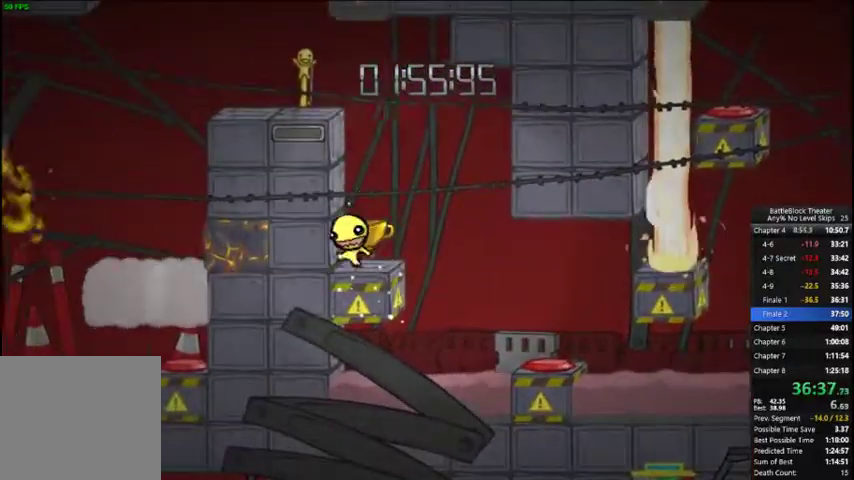
{"buttons": ["DPAD_LEFT"], "right_stick": "down-left", "events": [[33, "A", "down"], [33, "DPAD_LEFT", "up"], [166, "A", "up"], [300, "A", "down"], [366, "DPAD_LEFT", "down"], [400, "A", "up"], [466, "right_stick", "down-left"]]}
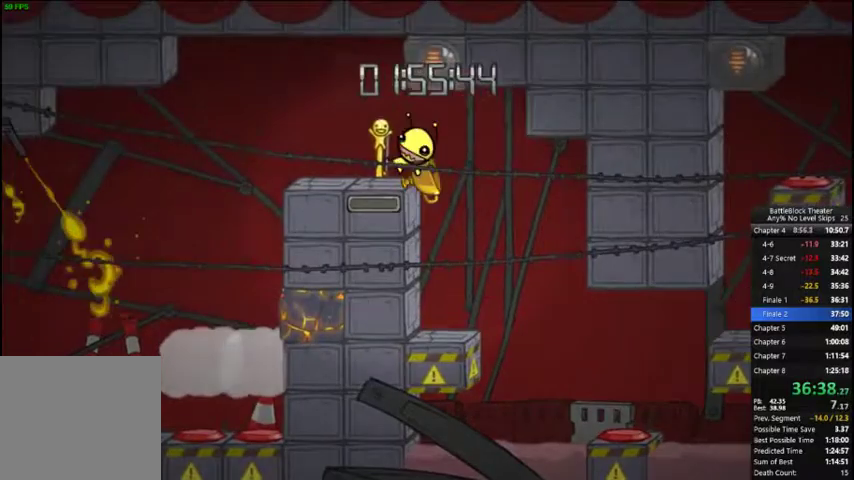
{"buttons": ["DPAD_LEFT"], "right_stick": "down-left", "events": []}
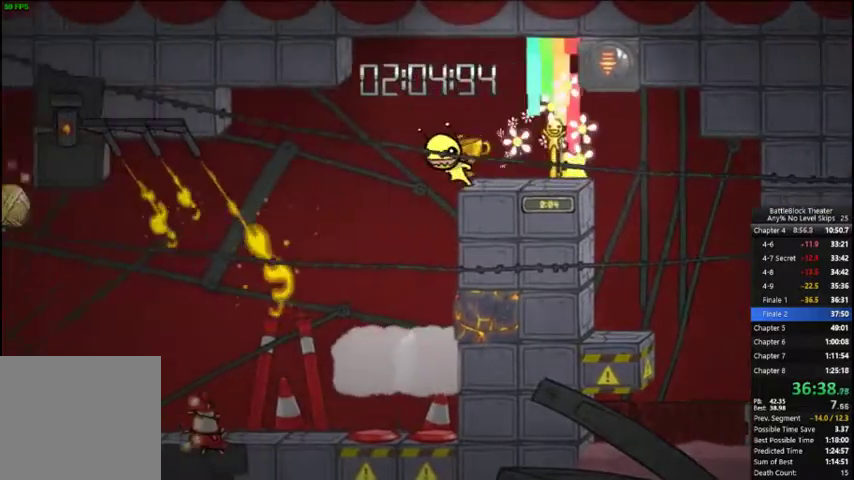
{"buttons": ["DPAD_RIGHT"], "right_stick": "center", "events": [[466, "DPAD_LEFT", "up"], [500, "DPAD_RIGHT", "down"], [500, "right_stick", "center"]]}
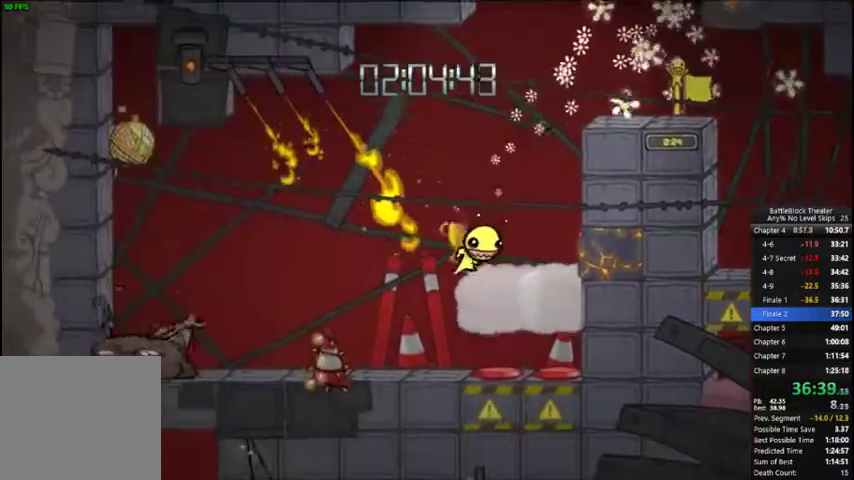
{"buttons": [], "right_stick": "center", "events": [[333, "DPAD_RIGHT", "up"]]}
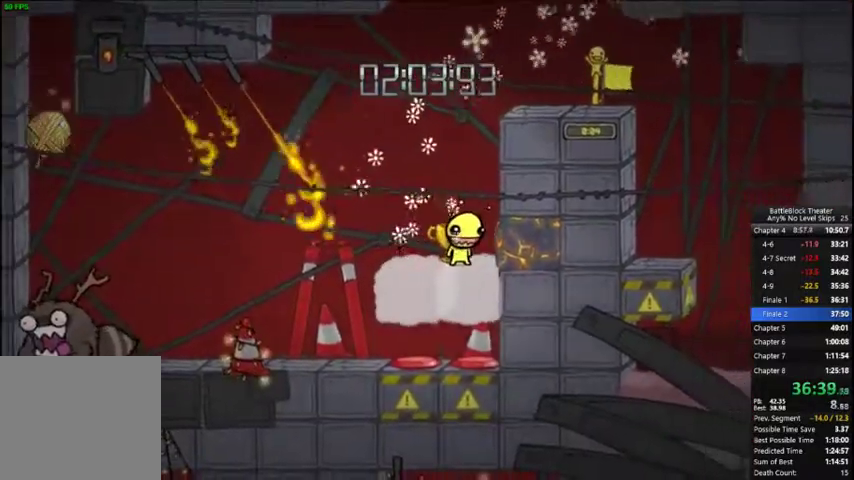
{"buttons": [], "right_stick": "center", "events": []}
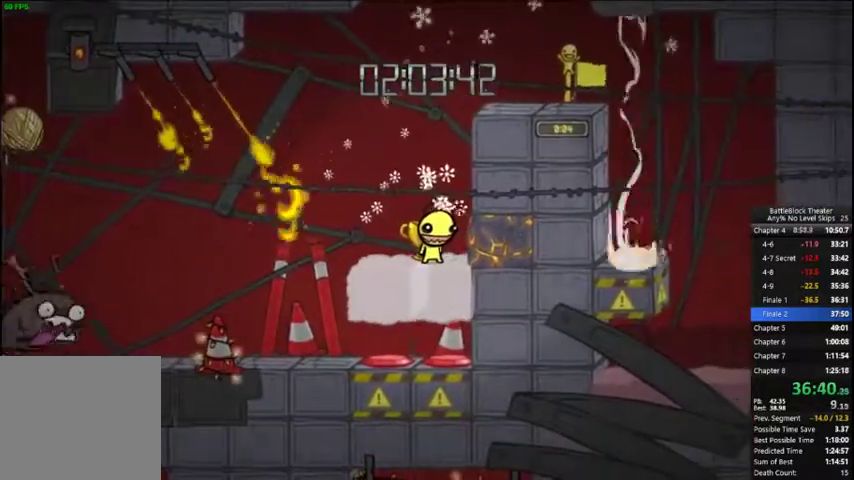
{"buttons": [], "right_stick": "center", "events": []}
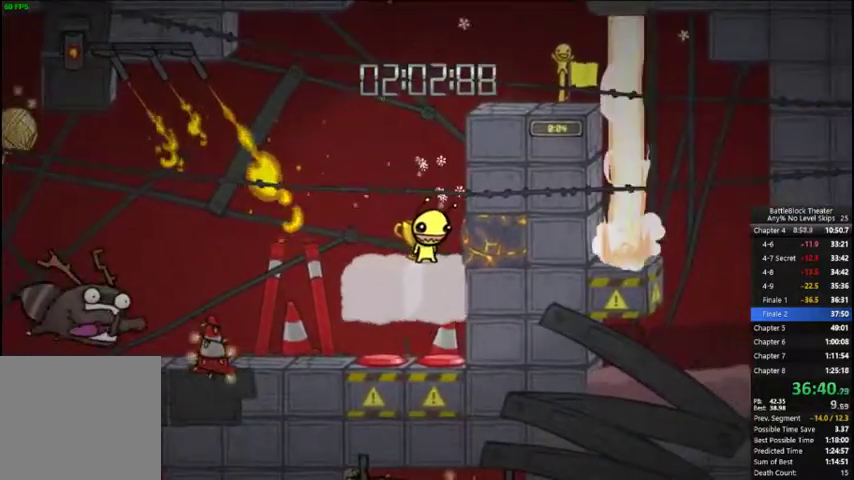
{"buttons": [], "right_stick": "center", "events": []}
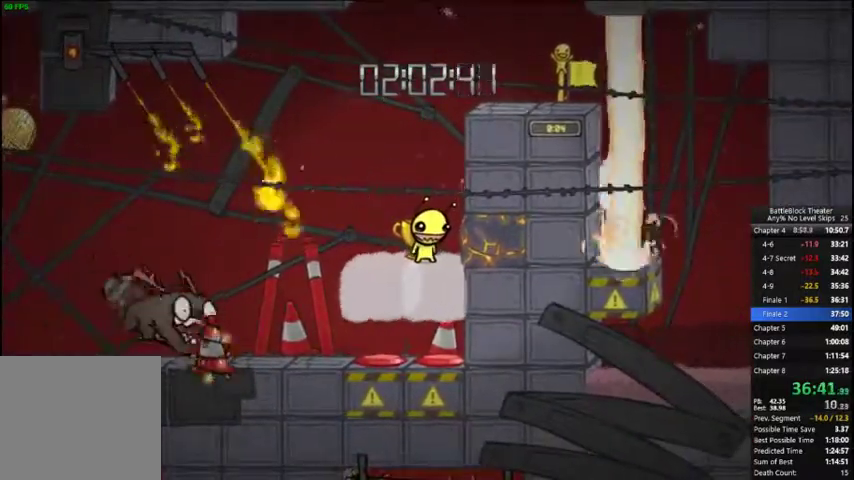
{"buttons": [], "right_stick": "center", "events": []}
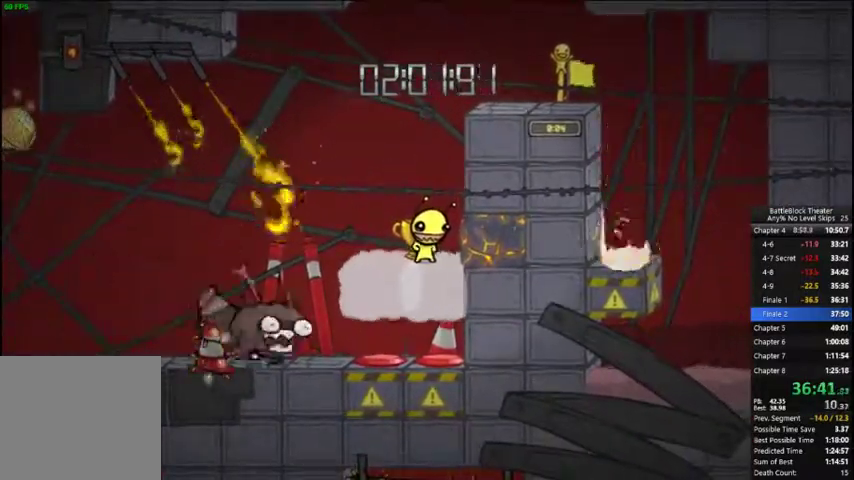
{"buttons": [], "right_stick": "down", "events": [[300, "DPAD_RIGHT", "down"], [400, "right_stick", "down"], [466, "DPAD_RIGHT", "up"]]}
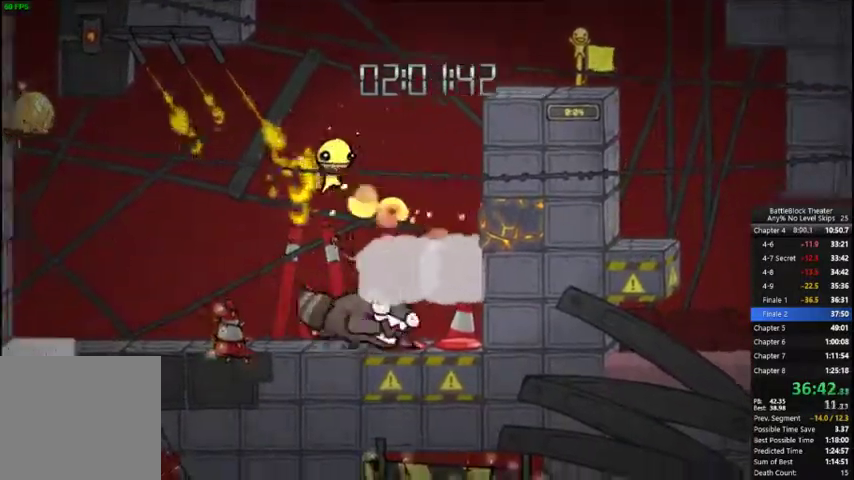
{"buttons": [], "right_stick": "down"}
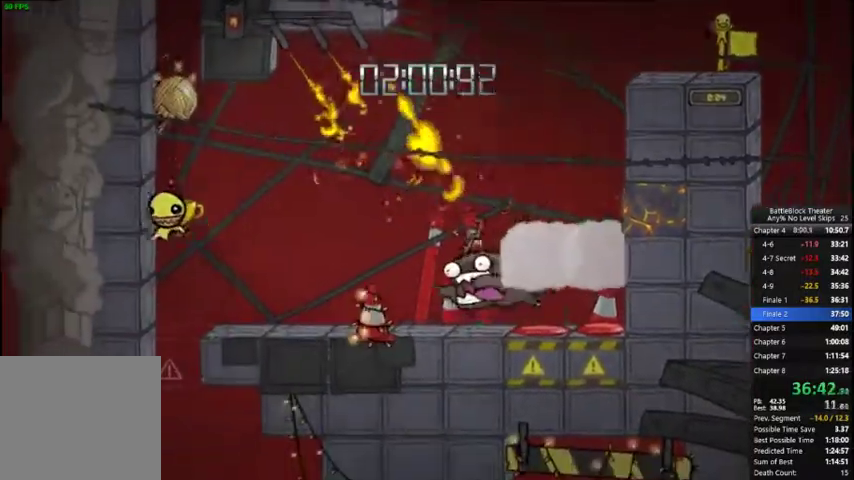
{"buttons": ["DPAD_RIGHT"], "right_stick": "down", "events": [[233, "DPAD_RIGHT", "down"]]}
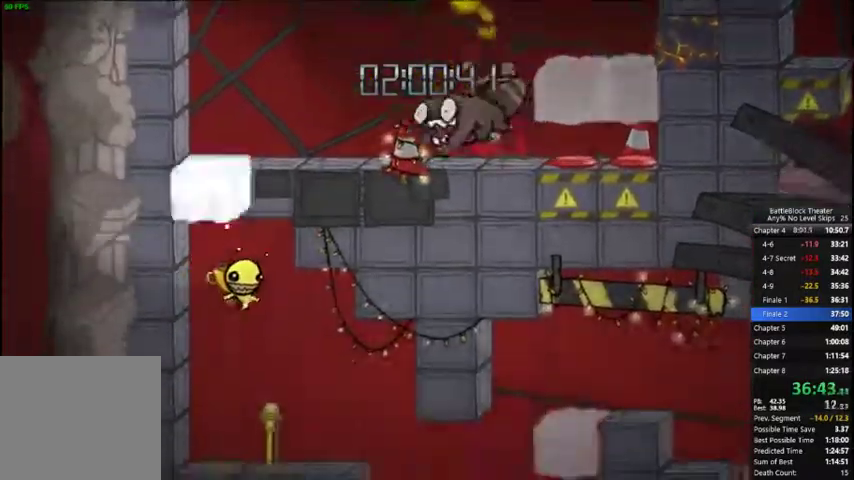
{"buttons": ["DPAD_RIGHT"], "right_stick": "center", "events": [[166, "right_stick", "center"]]}
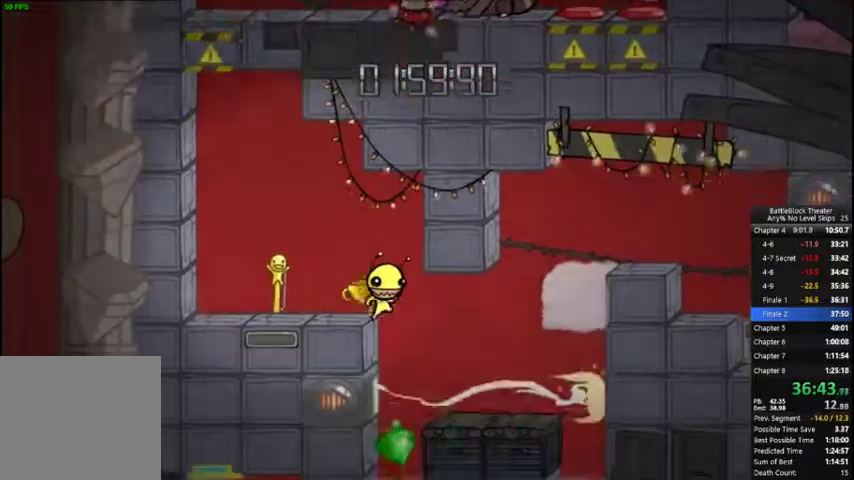
{"buttons": ["DPAD_RIGHT"], "right_stick": "center", "events": [[266, "A", "down"], [433, "A", "up"]]}
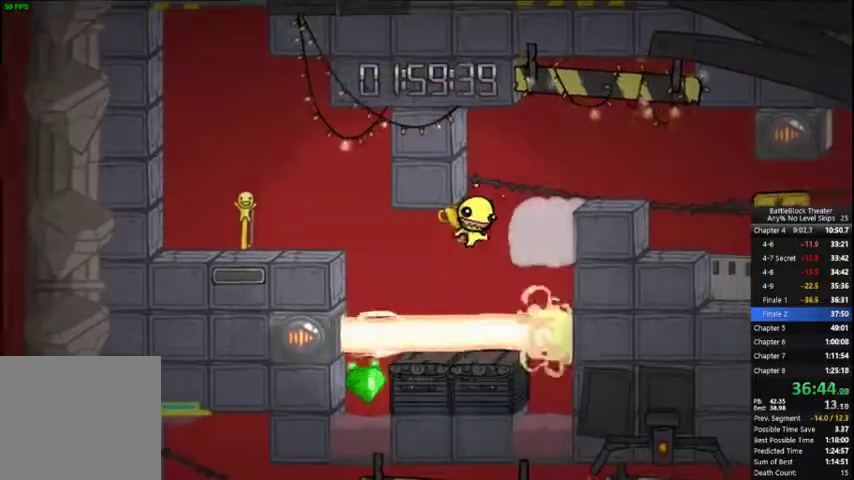
{"buttons": ["DPAD_RIGHT"], "right_stick": "center", "events": [[33, "A", "down"], [200, "A", "up"]]}
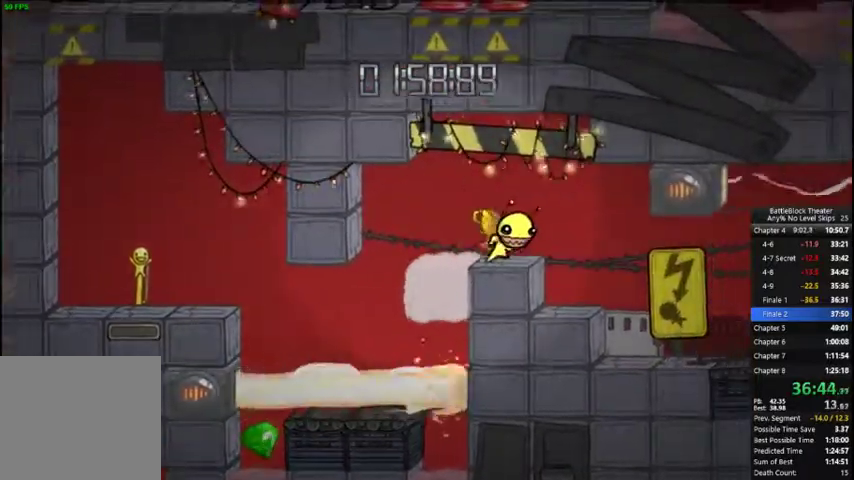
{"buttons": ["DPAD_RIGHT"], "right_stick": "down-right", "events": [[166, "right_stick", "down-right"]]}
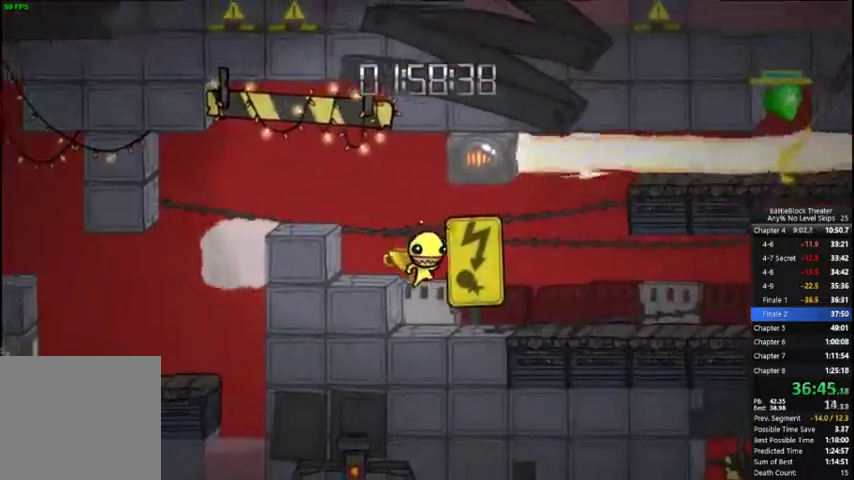
{"buttons": ["DPAD_RIGHT"], "right_stick": "center", "events": [[33, "right_stick", "center"]]}
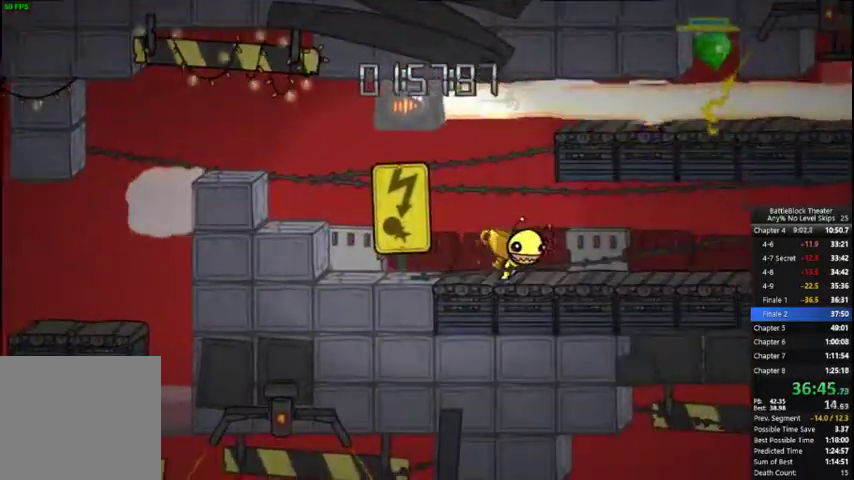
{"buttons": ["DPAD_RIGHT"], "right_stick": "center", "events": []}
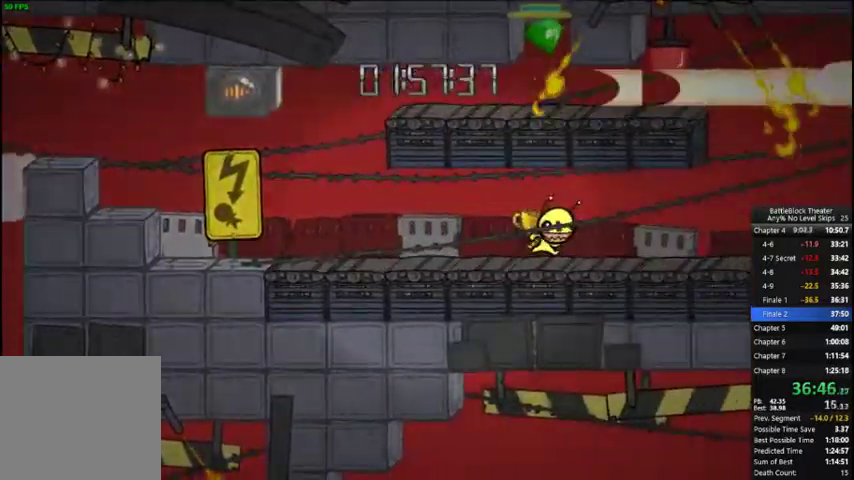
{"buttons": ["A"], "right_stick": "center"}
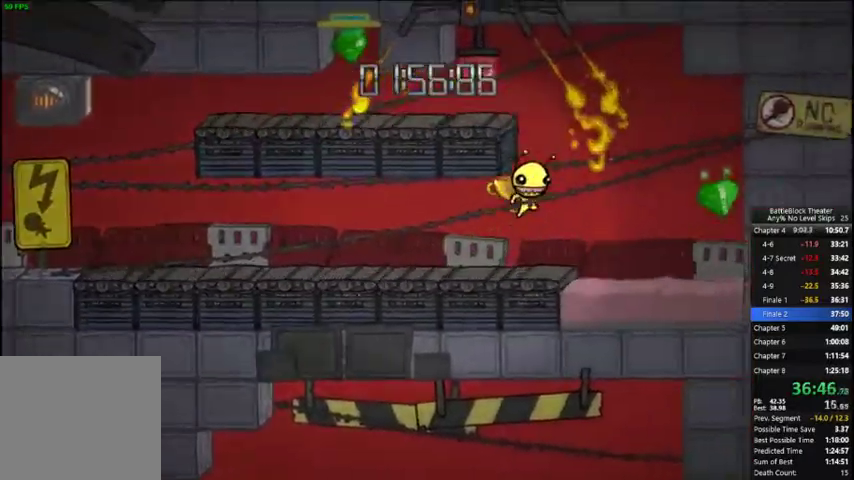
{"buttons": ["DPAD_LEFT"], "right_stick": "center", "events": [[33, "A", "up"], [133, "A", "down"], [233, "DPAD_LEFT", "down"], [300, "A", "up"]]}
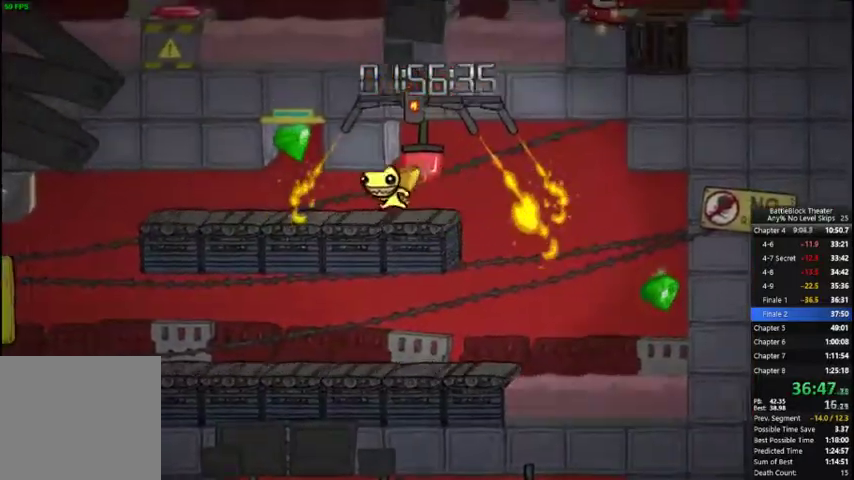
{"buttons": [], "right_stick": "center", "events": [[300, "A", "down"], [300, "DPAD_LEFT", "up"], [500, "A", "up"]]}
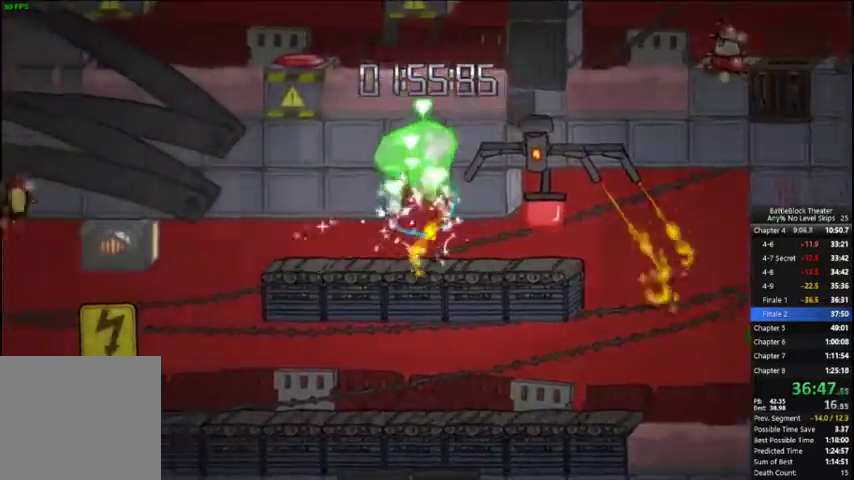
{"buttons": ["DPAD_RIGHT"], "right_stick": "center", "events": [[133, "DPAD_RIGHT", "down"]]}
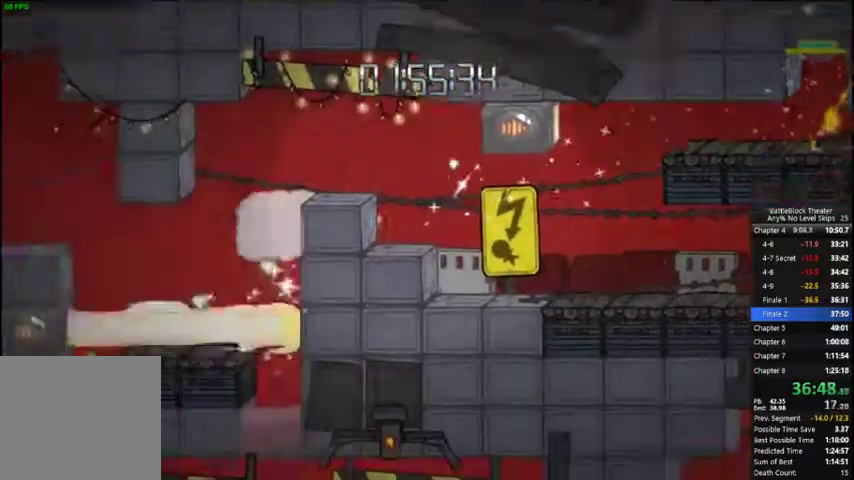
{"buttons": ["DPAD_RIGHT"], "right_stick": "center", "events": []}
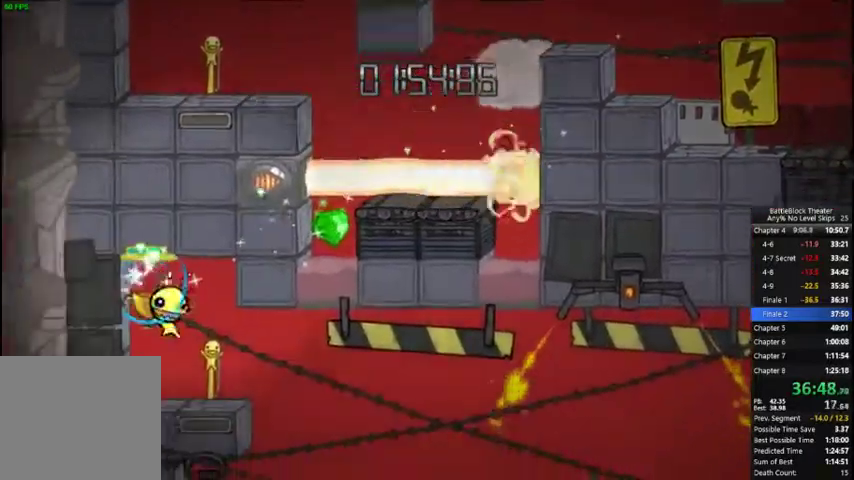
{"buttons": ["DPAD_RIGHT"], "right_stick": "center", "events": []}
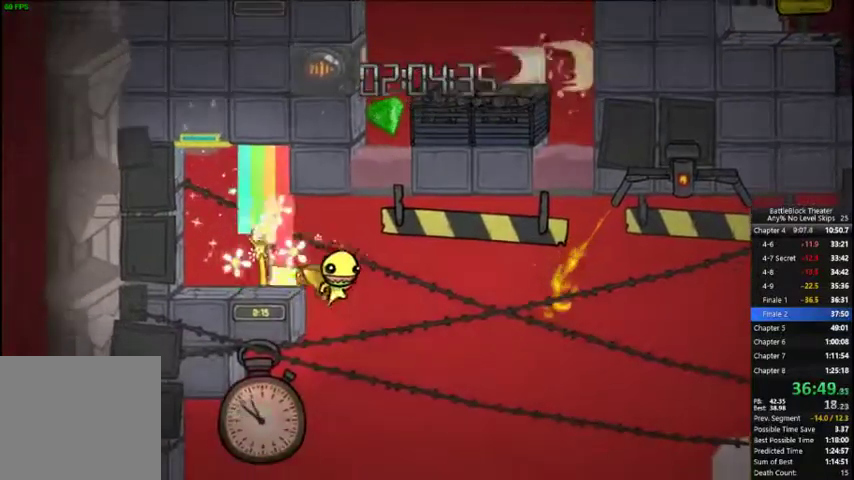
{"buttons": ["A", "DPAD_RIGHT"], "right_stick": "center", "events": [[433, "A", "down"]]}
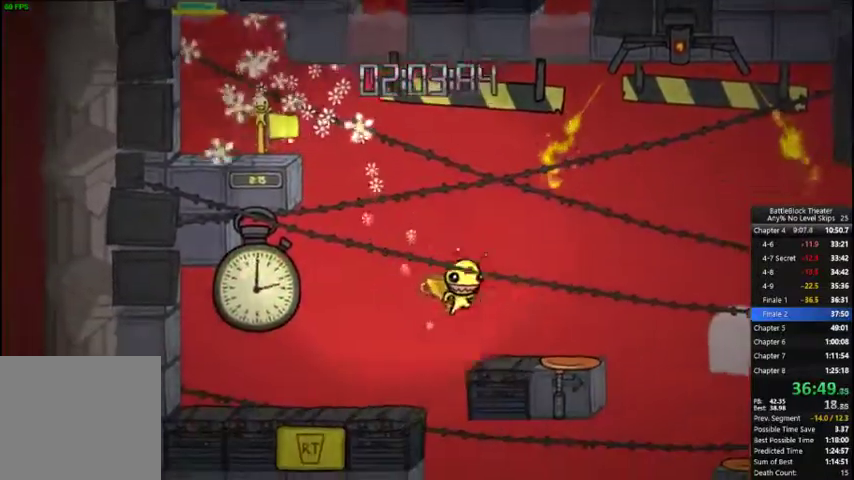
{"buttons": ["DPAD_RIGHT"], "right_stick": "center", "events": [[66, "A", "up"]]}
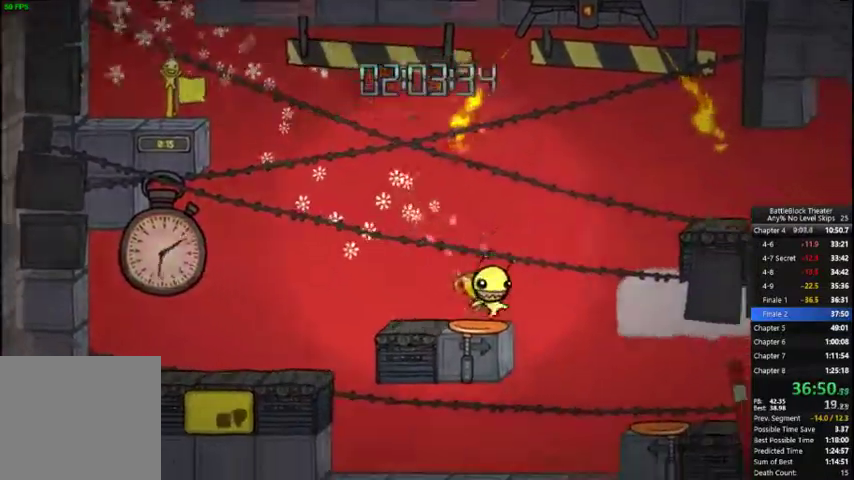
{"buttons": ["A", "DPAD_RIGHT"], "right_stick": "center", "events": [[400, "A", "down"]]}
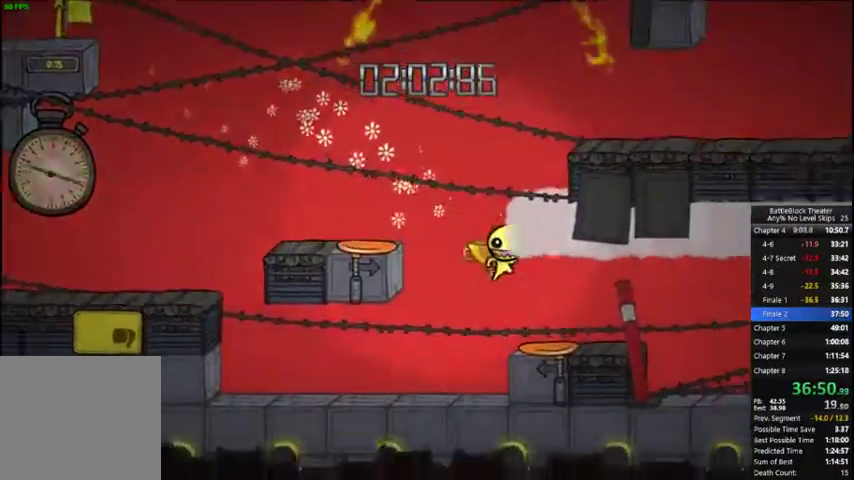
{"buttons": ["DPAD_RIGHT"], "right_stick": "center", "events": [[33, "A", "up"], [333, "A", "down"], [466, "A", "up"]]}
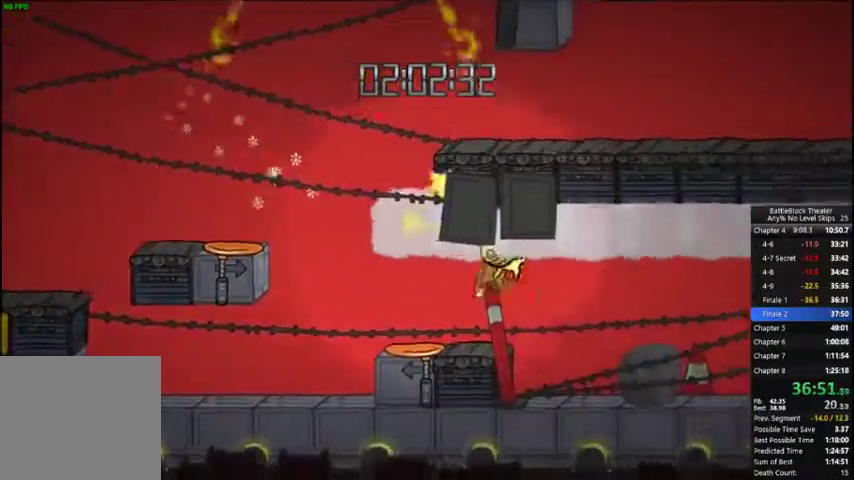
{"buttons": ["R2", "DPAD_LEFT"], "right_stick": "center", "events": [[366, "R2", "down"], [400, "DPAD_LEFT", "down"], [400, "DPAD_RIGHT", "up"]]}